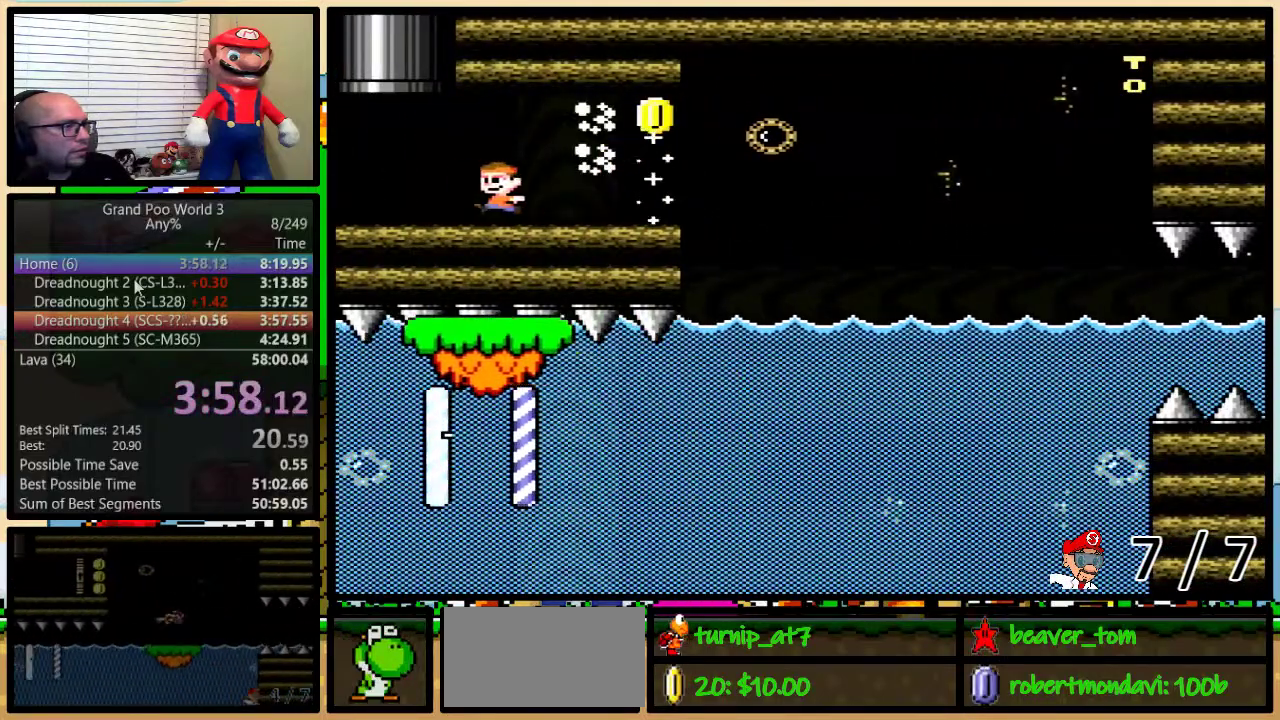
Gameplay with a controller (Nintendo layout); each line is a JSON object with the inputs held at the frame after it. "events" lists button and stick changes between this image and that frame as [ms after this image, input, new state], when the widget could be followed in between. Not read: L3 R3.
{"buttons": ["B", "Y", "DPAD_UP", "DPAD_LEFT"], "events": [[67, "B", "down"]]}
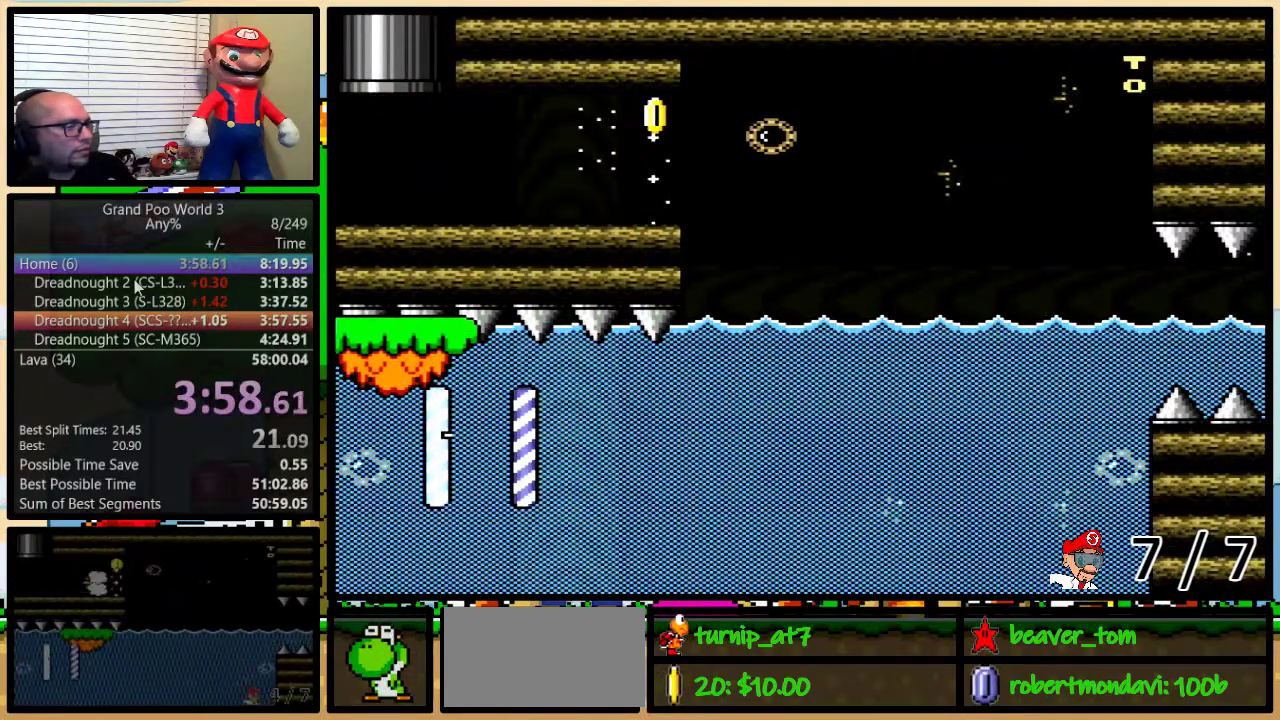
{"buttons": ["Y"], "events": [[83, "DPAD_LEFT", "up"], [83, "DPAD_UP", "up"], [150, "B", "up"]]}
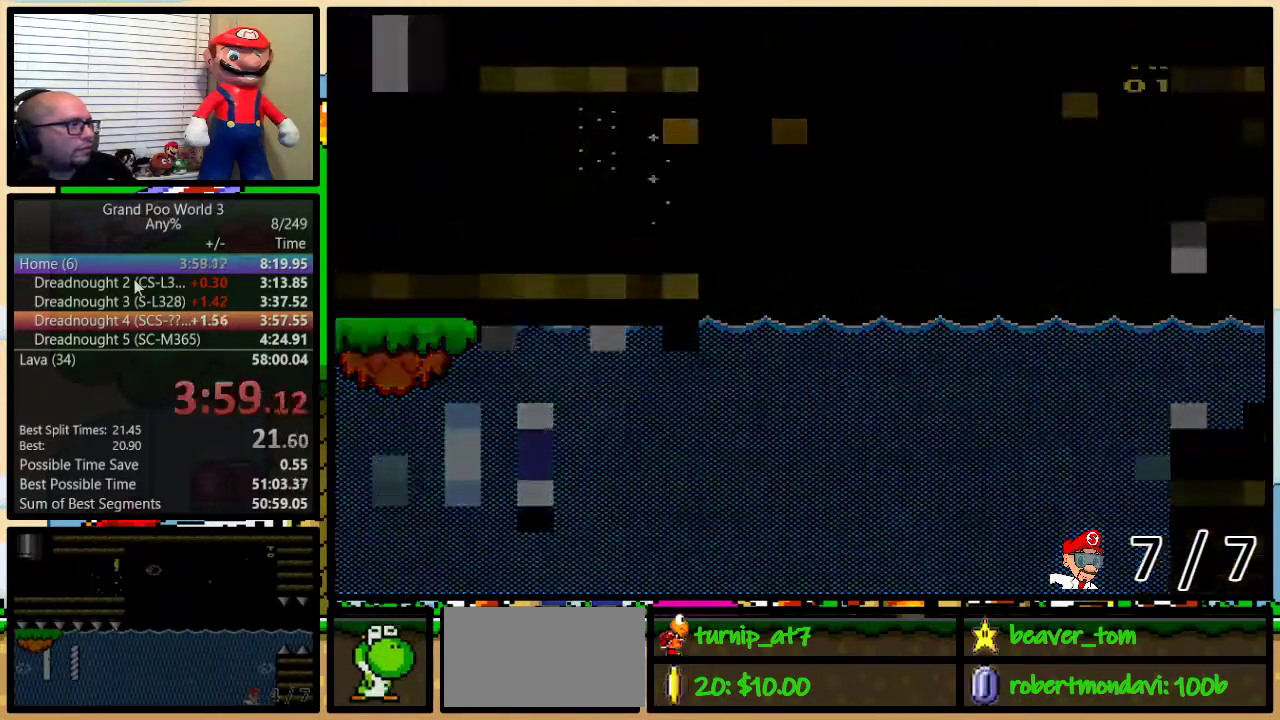
{"buttons": ["Y"], "events": []}
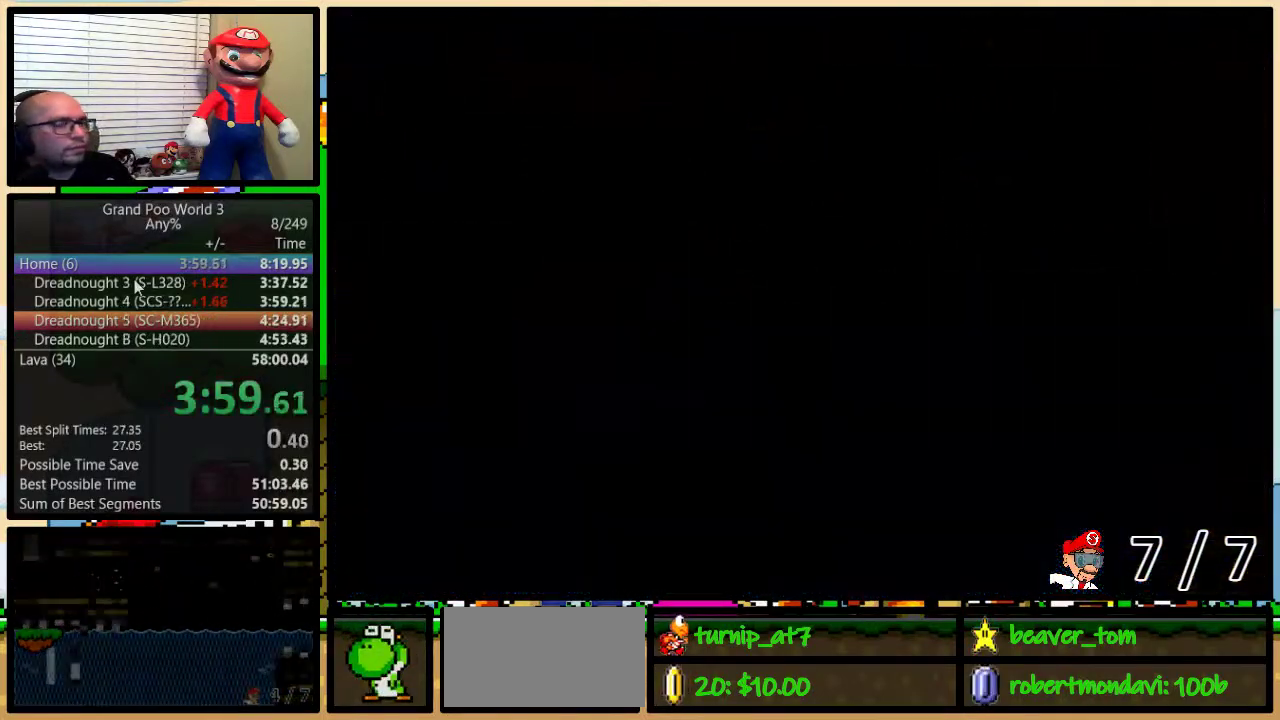
{"buttons": ["Y", "DPAD_UP", "DPAD_RIGHT"], "events": [[134, "DPAD_RIGHT", "down"], [134, "DPAD_UP", "down"]]}
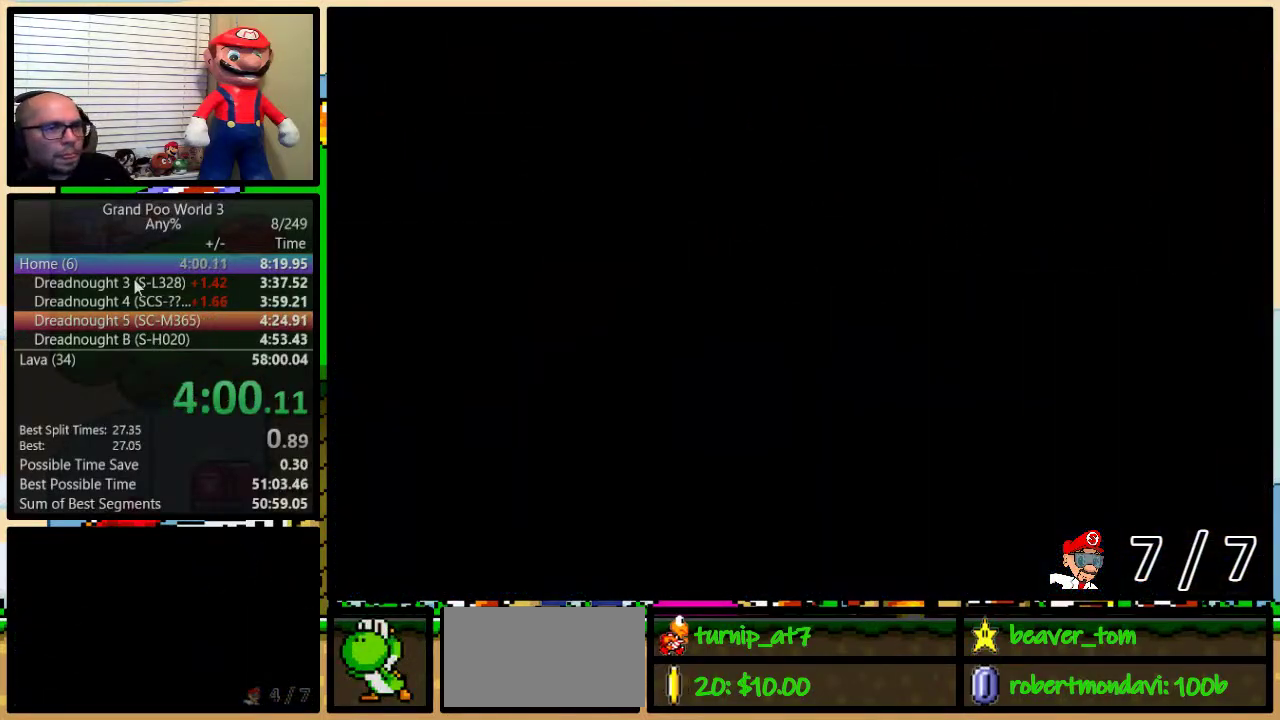
{"buttons": ["Y"], "events": [[50, "DPAD_RIGHT", "up"], [166, "DPAD_RIGHT", "down"], [417, "DPAD_RIGHT", "up"], [450, "DPAD_UP", "up"]]}
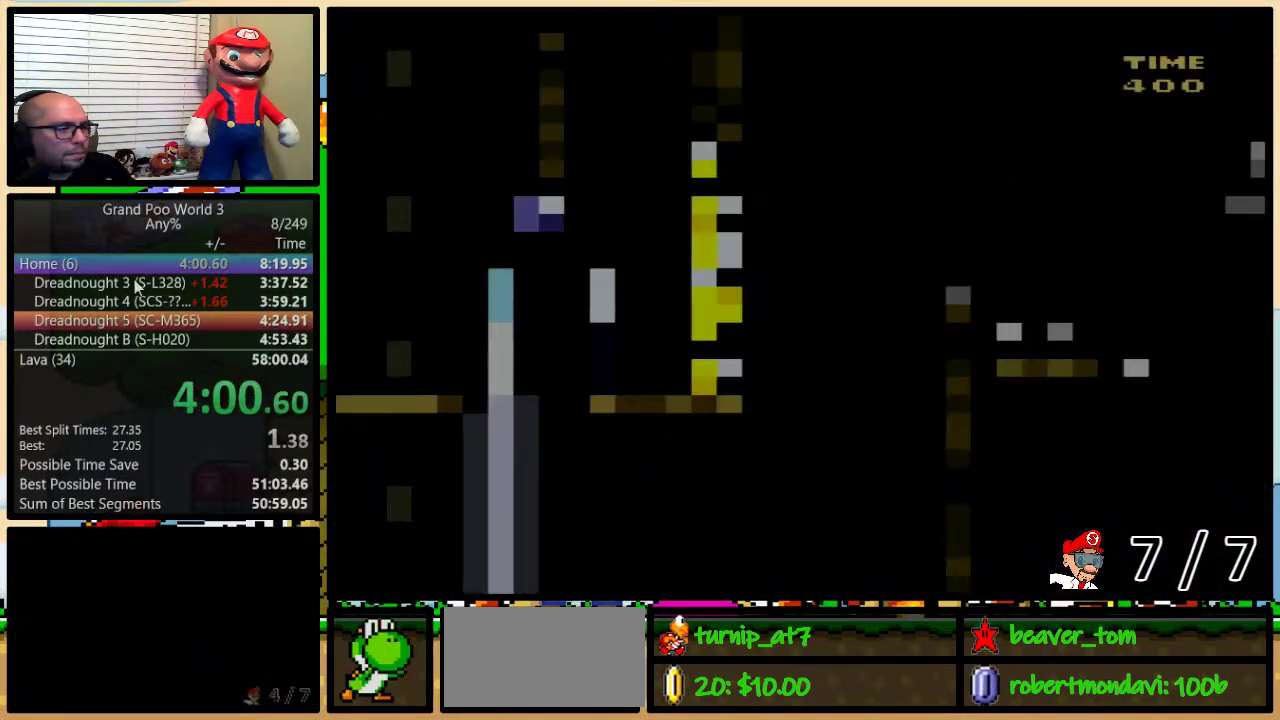
{"buttons": ["Y"], "events": []}
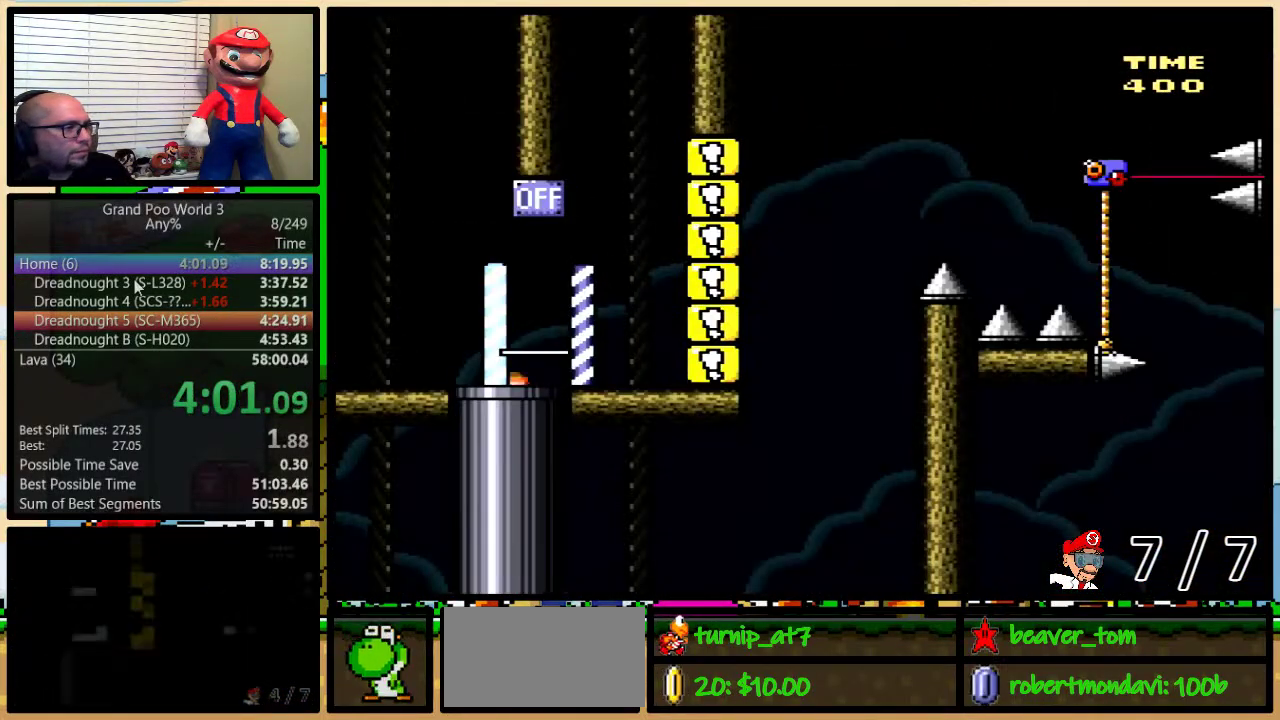
{"buttons": ["B", "Y", "DPAD_UP", "DPAD_RIGHT"], "events": [[317, "B", "down"], [317, "DPAD_RIGHT", "down"], [317, "DPAD_UP", "down"]]}
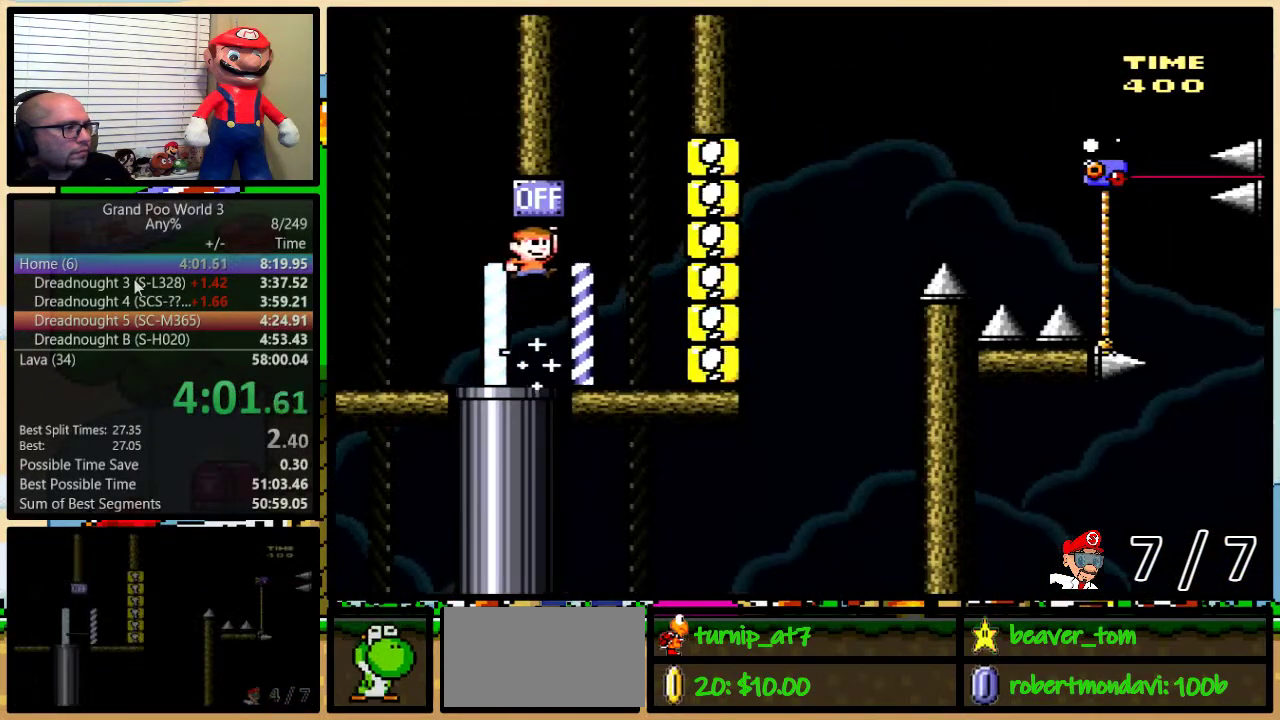
{"buttons": ["B", "Y", "DPAD_UP", "DPAD_RIGHT"], "events": [[217, "B", "up"], [451, "B", "down"]]}
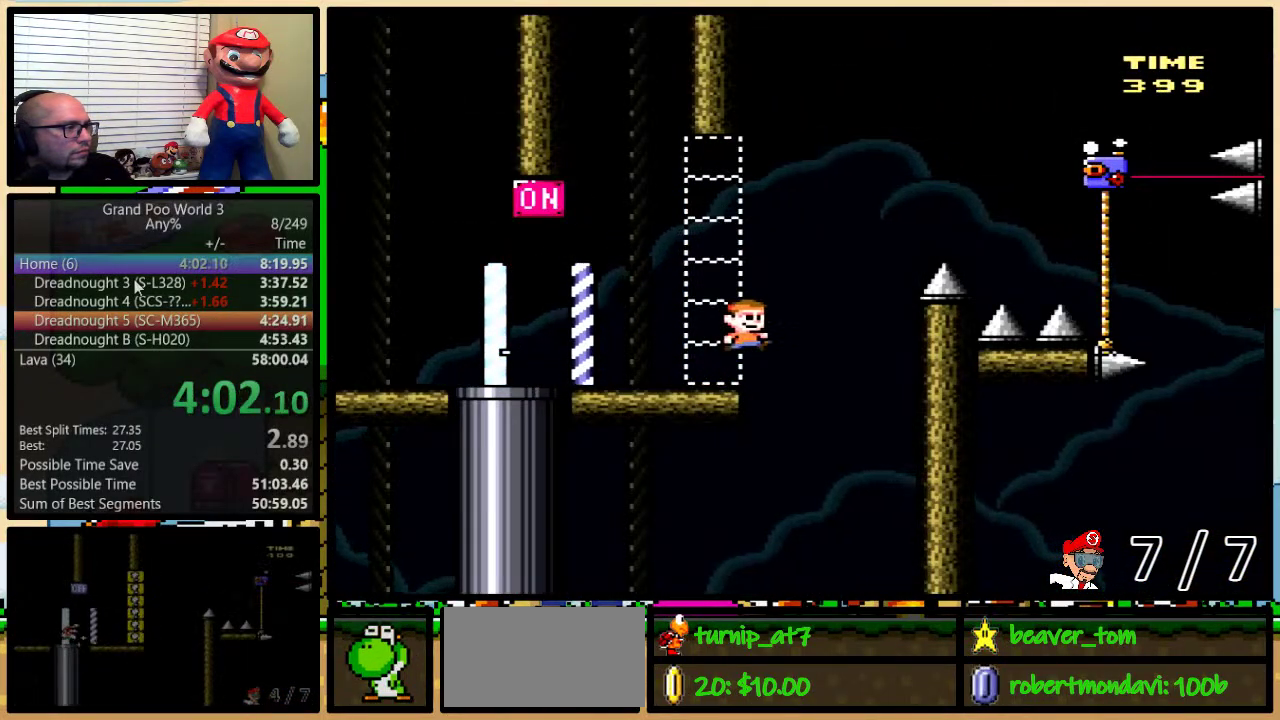
{"buttons": ["B", "Y", "DPAD_UP", "DPAD_RIGHT"], "events": []}
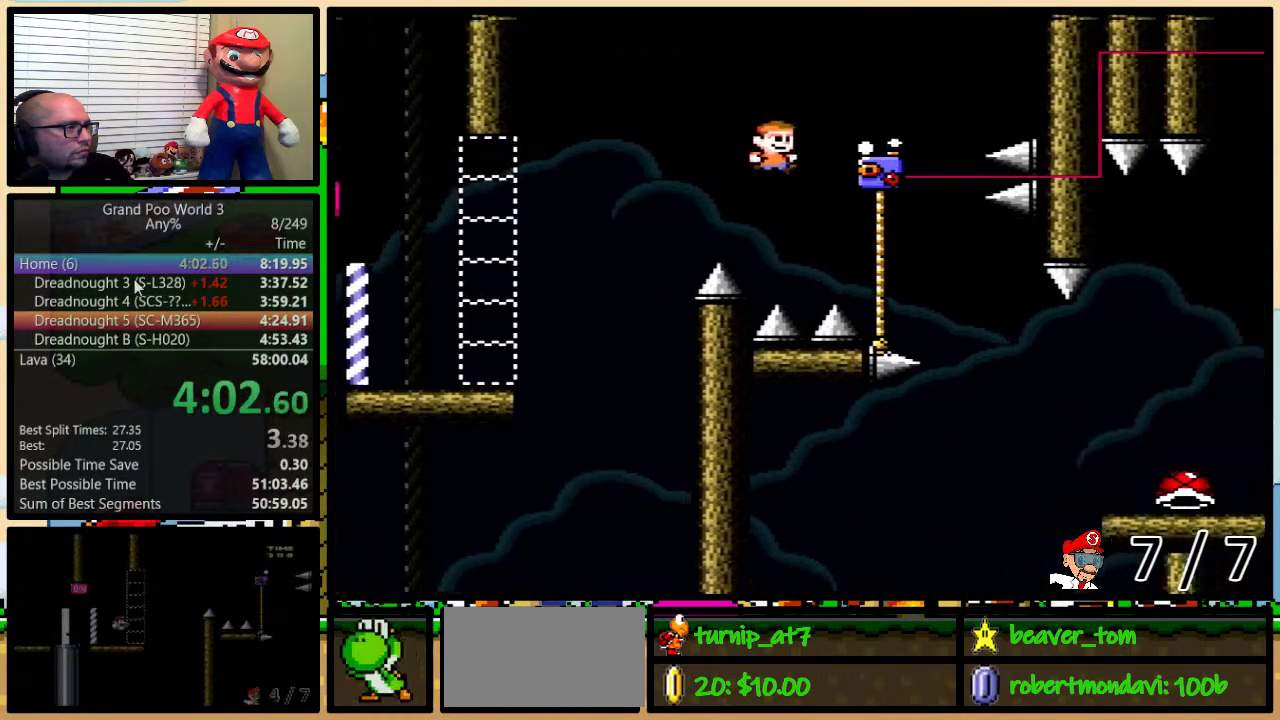
{"buttons": ["B", "Y", "DPAD_UP"], "events": [[34, "B", "up"], [184, "DPAD_RIGHT", "up"], [217, "DPAD_LEFT", "down"], [250, "B", "down"], [351, "DPAD_UP", "up"], [501, "DPAD_LEFT", "up"], [501, "DPAD_UP", "down"]]}
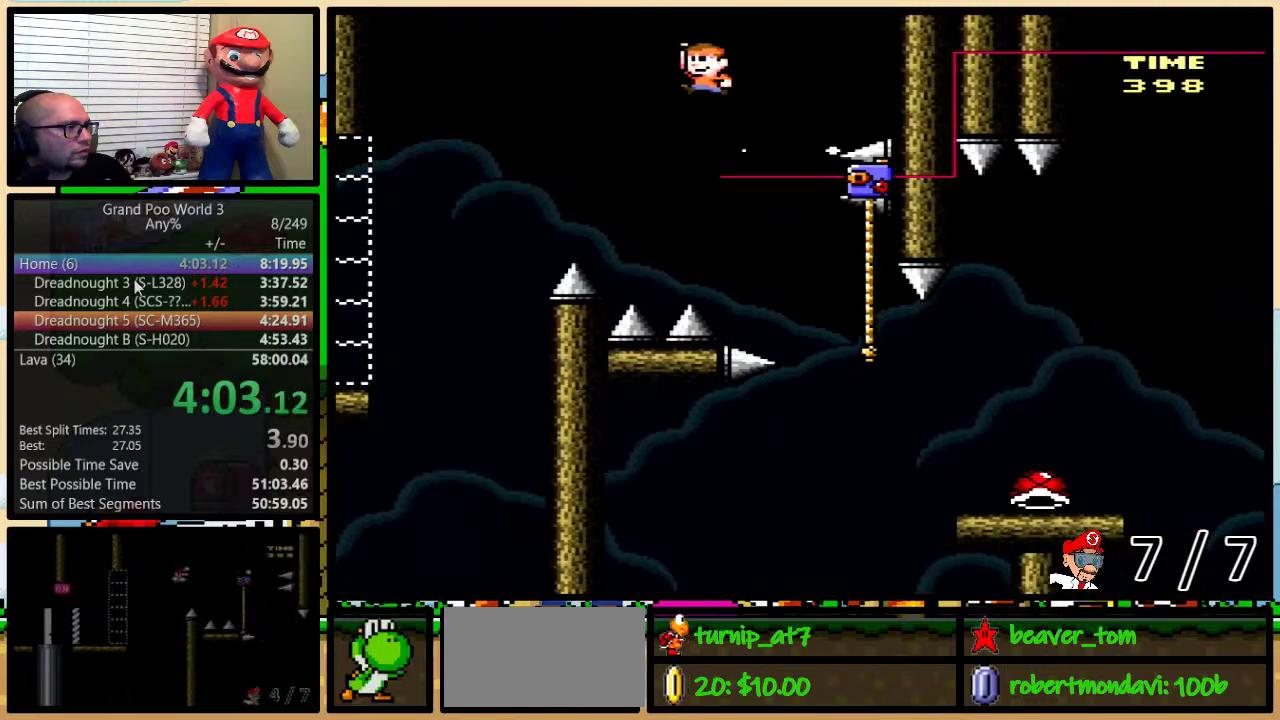
{"buttons": ["B", "Y", "DPAD_UP", "DPAD_RIGHT"], "events": [[33, "DPAD_RIGHT", "down"], [66, "B", "up"], [66, "DPAD_UP", "up"], [283, "DPAD_UP", "down"], [350, "B", "down"]]}
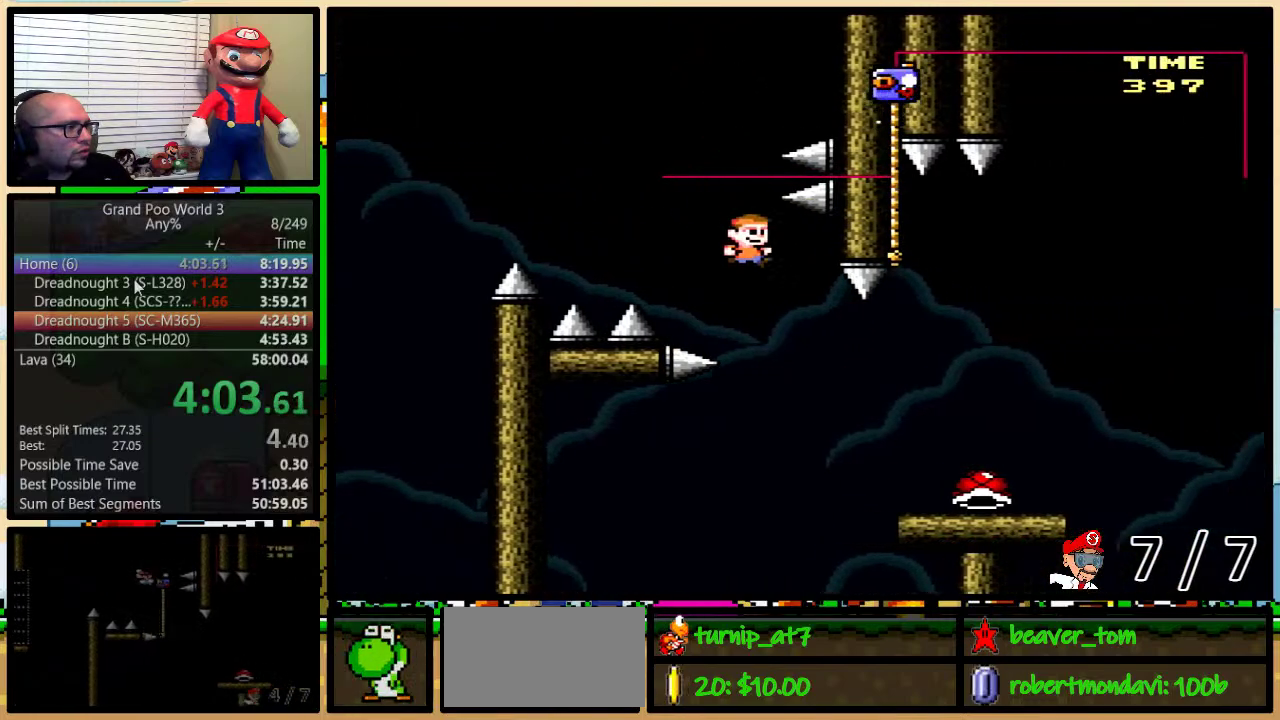
{"buttons": ["Y", "DPAD_UP", "DPAD_RIGHT"], "events": [[250, "B", "up"]]}
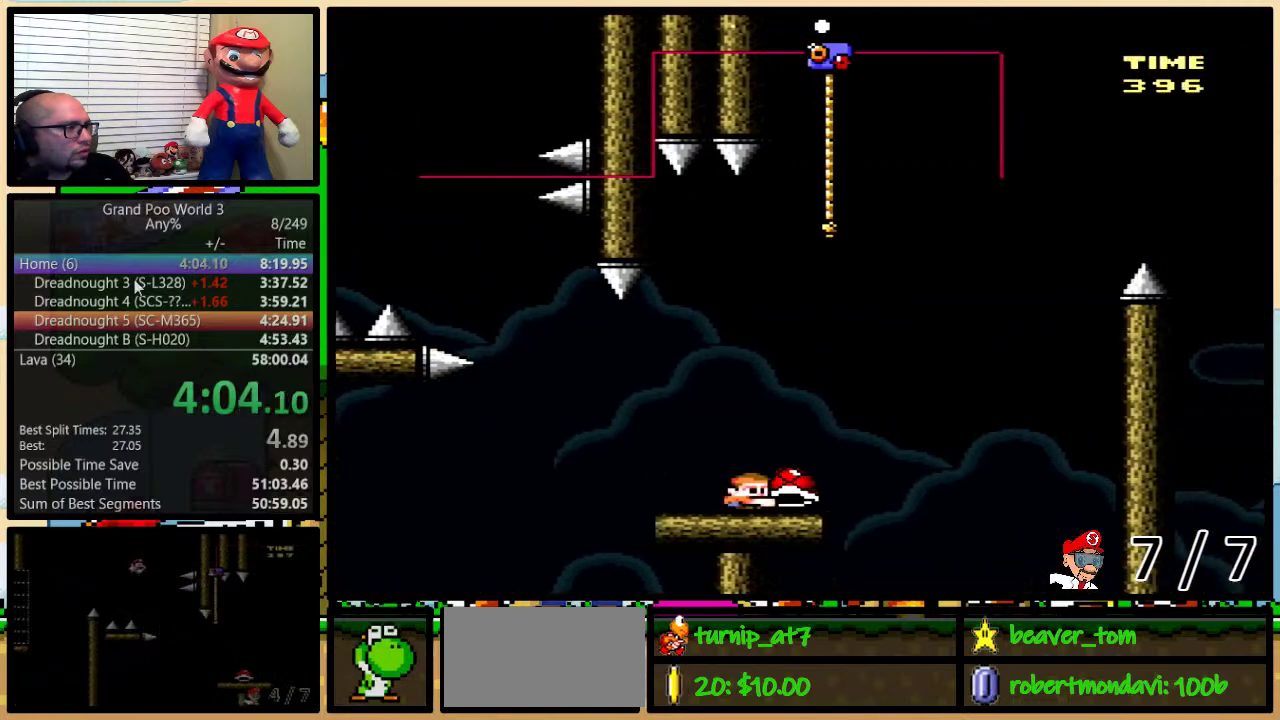
{"buttons": ["B", "Y", "DPAD_UP", "DPAD_LEFT"], "events": [[50, "Y", "up"], [116, "Y", "down"], [150, "B", "down"], [467, "DPAD_RIGHT", "up"], [500, "DPAD_LEFT", "down"]]}
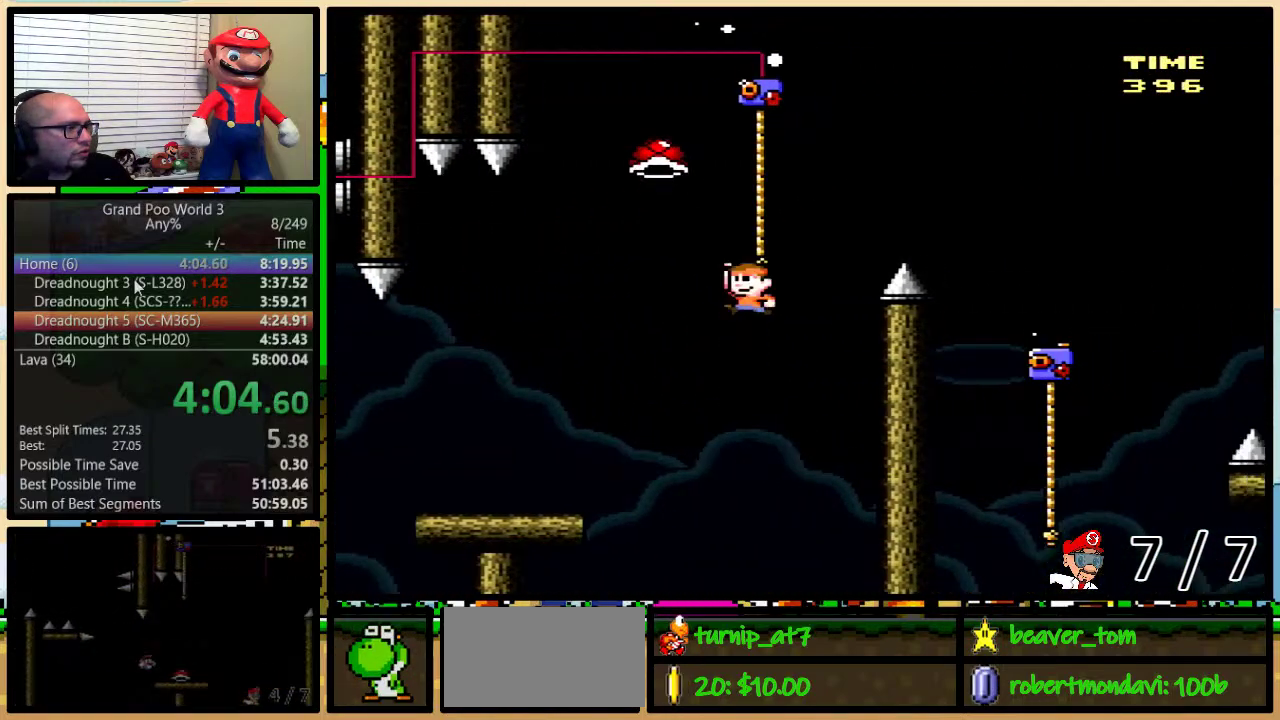
{"buttons": ["B", "DPAD_RIGHT"], "events": [[134, "B", "up"], [200, "B", "down"], [200, "DPAD_LEFT", "up"], [234, "DPAD_RIGHT", "down"], [250, "DPAD_UP", "up"], [484, "Y", "up"]]}
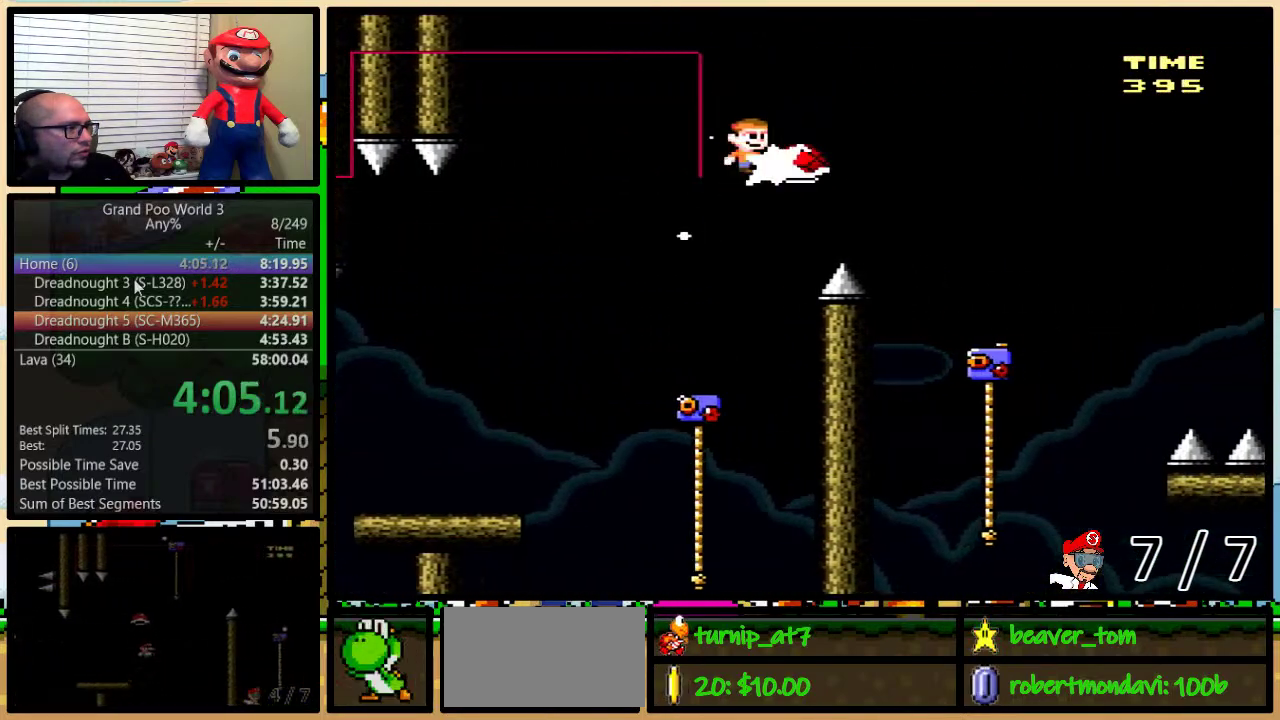
{"buttons": ["Y", "DPAD_UP", "DPAD_RIGHT"], "events": [[66, "Y", "down"], [133, "B", "up"], [317, "B", "down"], [383, "DPAD_UP", "down"], [417, "B", "up"], [450, "DPAD_RIGHT", "up"], [500, "DPAD_RIGHT", "down"]]}
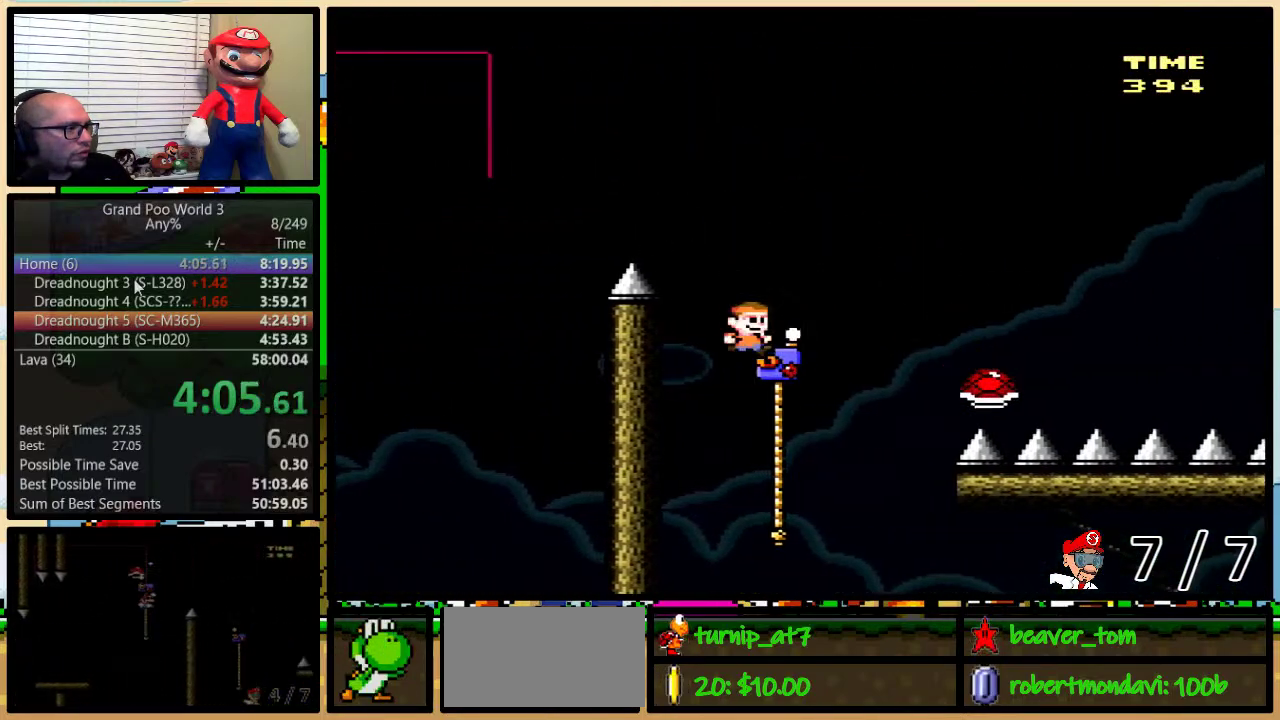
{"buttons": ["Y", "DPAD_UP", "DPAD_RIGHT"], "events": [[167, "B", "down"], [417, "B", "up"]]}
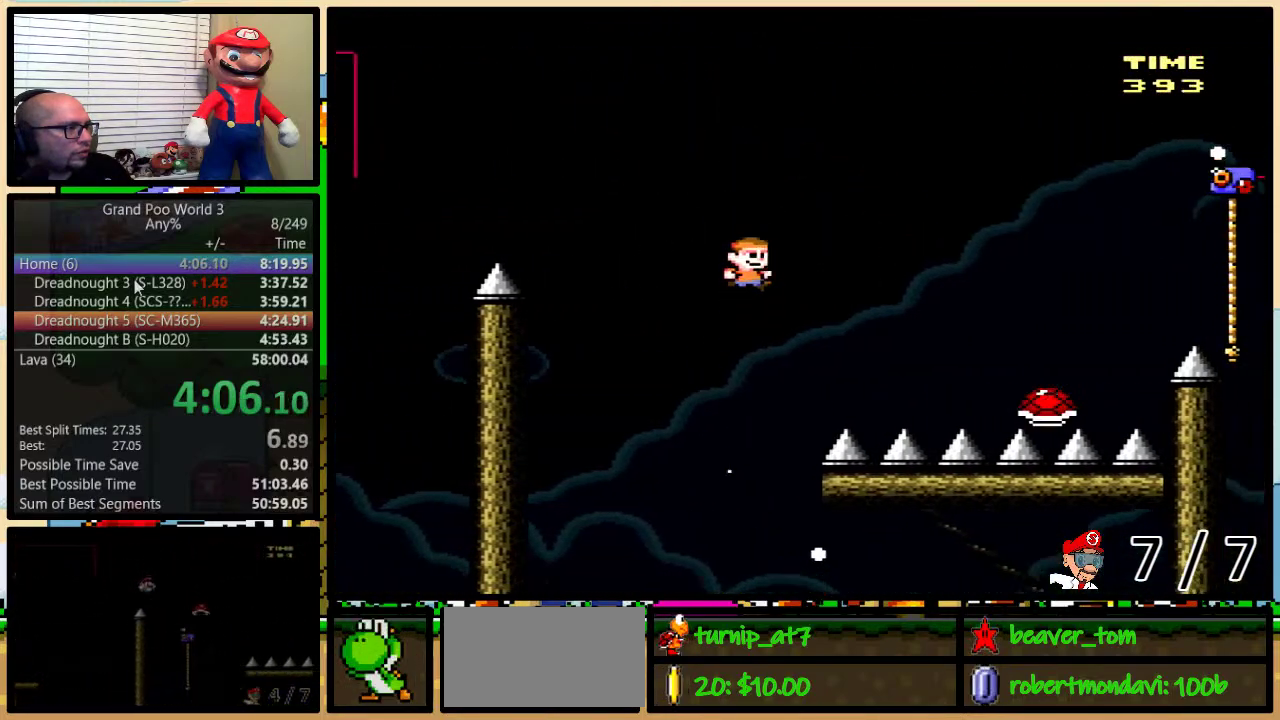
{"buttons": ["B", "Y", "DPAD_UP", "DPAD_RIGHT"], "events": [[166, "B", "down"]]}
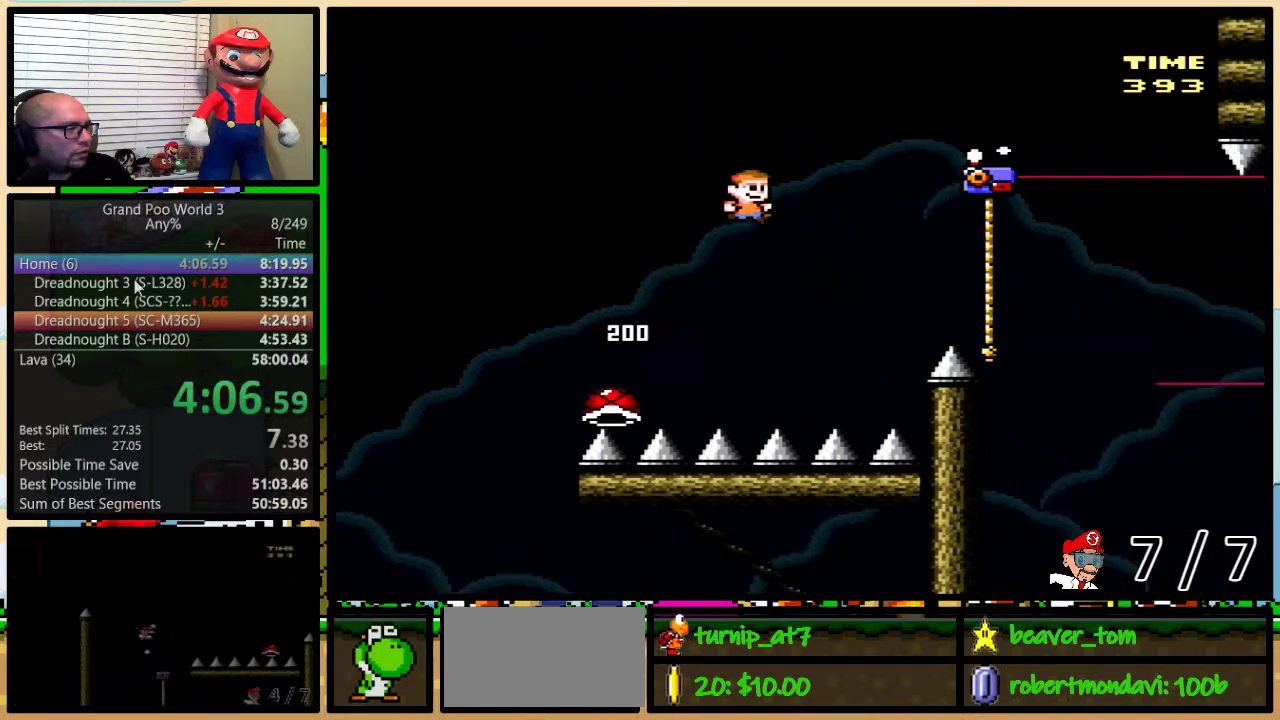
{"buttons": ["Y", "DPAD_UP", "DPAD_RIGHT"], "events": [[134, "B", "up"], [234, "B", "down"], [417, "B", "up"]]}
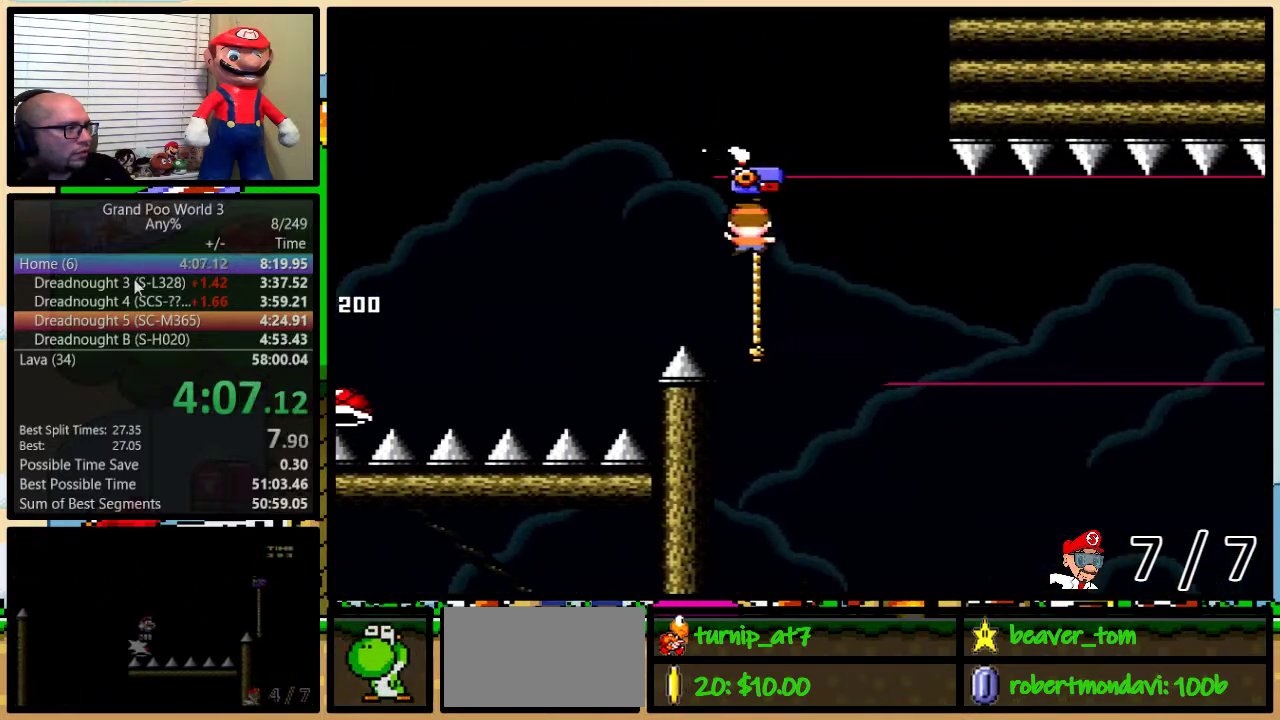
{"buttons": ["Y", "DPAD_DOWN"], "events": [[66, "DPAD_DOWN", "down"], [66, "DPAD_RIGHT", "up"], [66, "DPAD_UP", "up"], [217, "DPAD_RIGHT", "down"], [400, "DPAD_RIGHT", "up"]]}
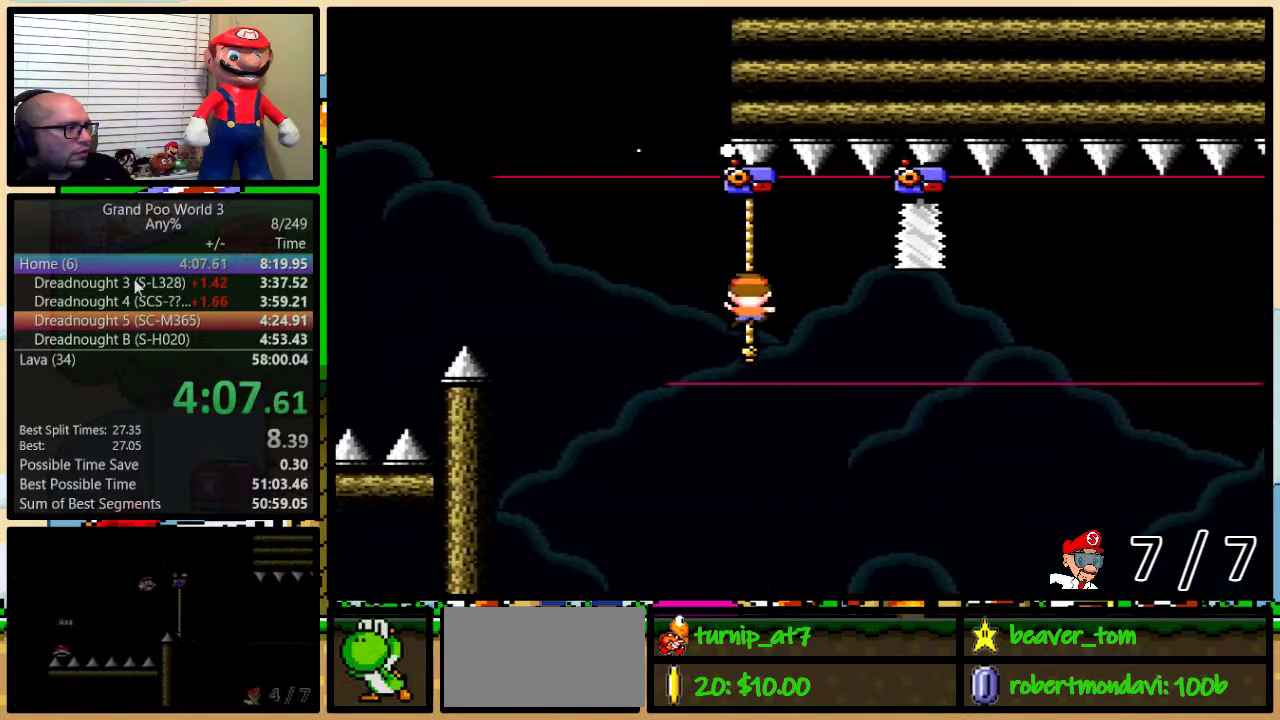
{"buttons": ["Y", "DPAD_UP"], "events": [[100, "DPAD_DOWN", "up"], [284, "DPAD_UP", "down"]]}
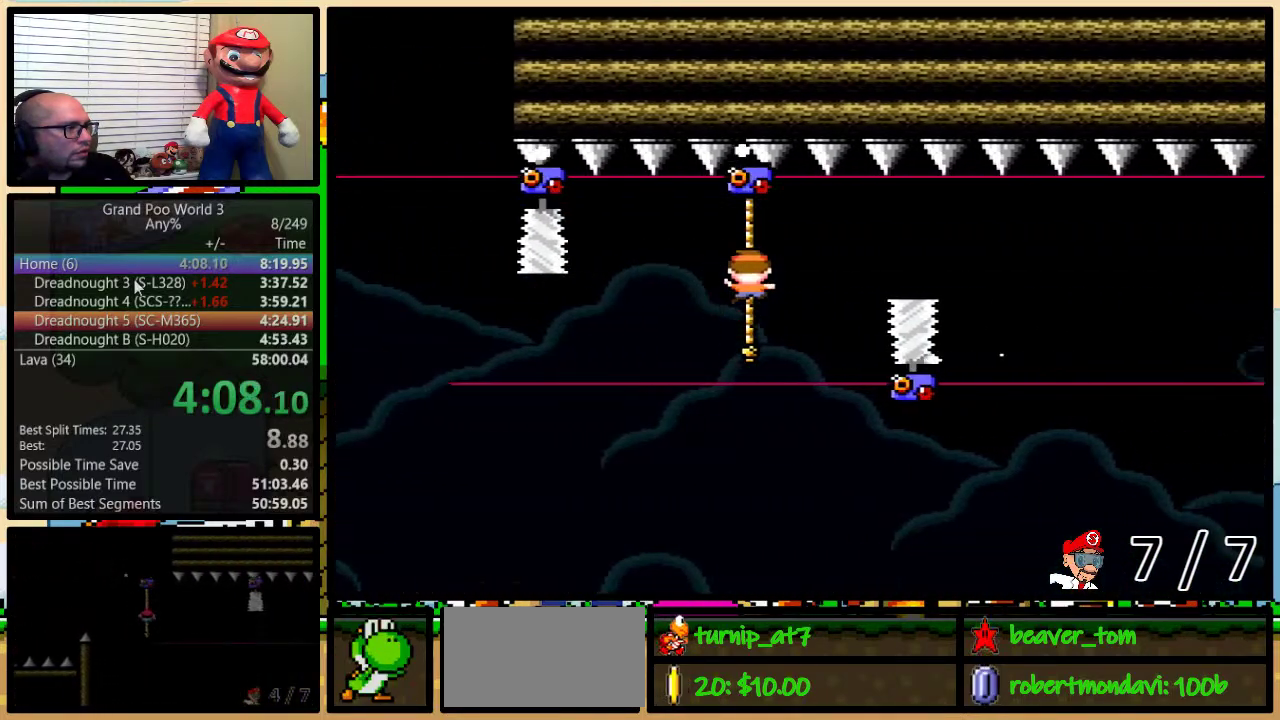
{"buttons": ["Y", "DPAD_DOWN", "DPAD_RIGHT"], "events": [[116, "DPAD_UP", "up"], [233, "DPAD_DOWN", "down"], [467, "DPAD_RIGHT", "down"]]}
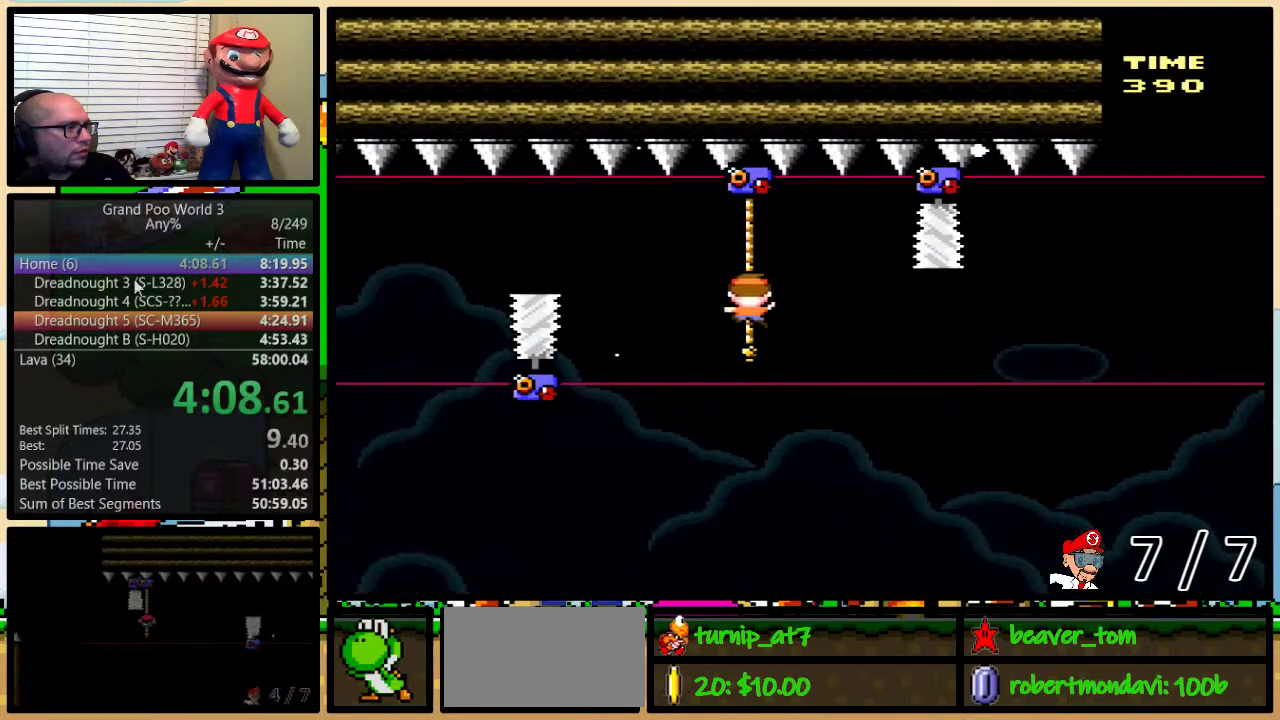
{"buttons": ["Y", "DPAD_UP"], "events": [[34, "DPAD_RIGHT", "up"], [100, "DPAD_DOWN", "up"], [250, "DPAD_UP", "down"]]}
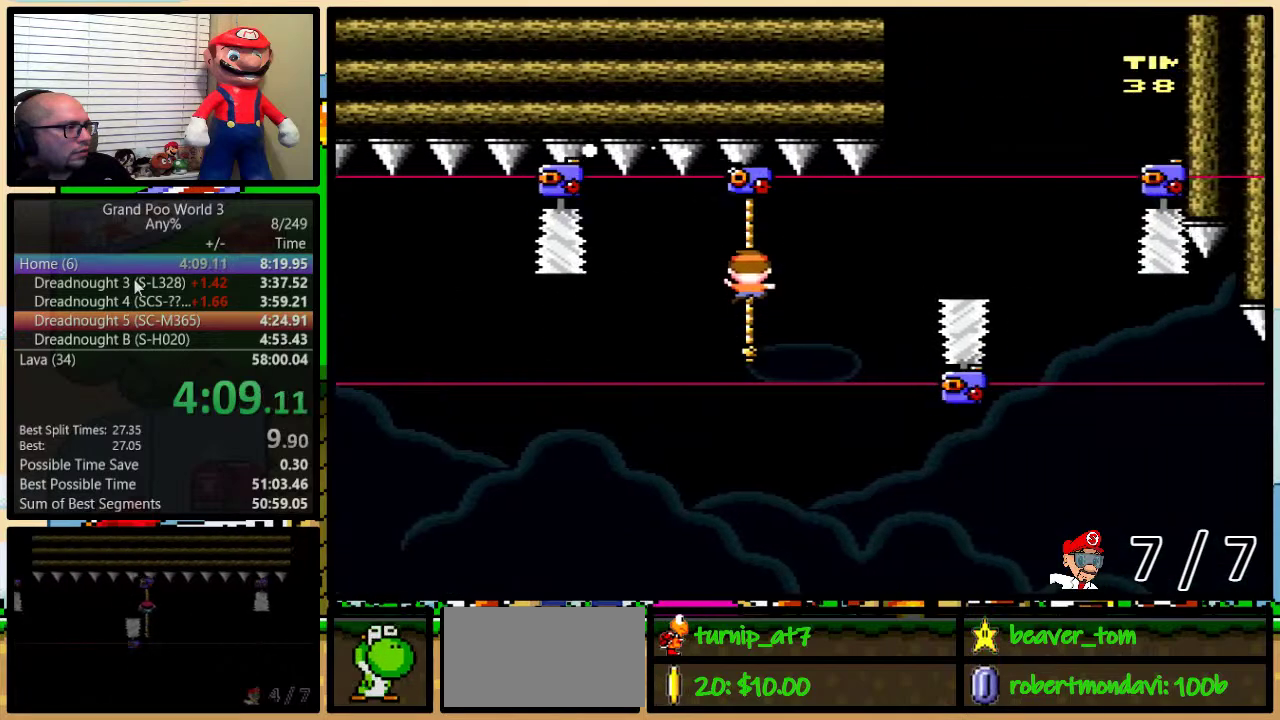
{"buttons": ["Y", "DPAD_DOWN"], "events": [[100, "DPAD_UP", "up"], [300, "DPAD_DOWN", "down"], [383, "DPAD_RIGHT", "down"], [450, "DPAD_RIGHT", "up"]]}
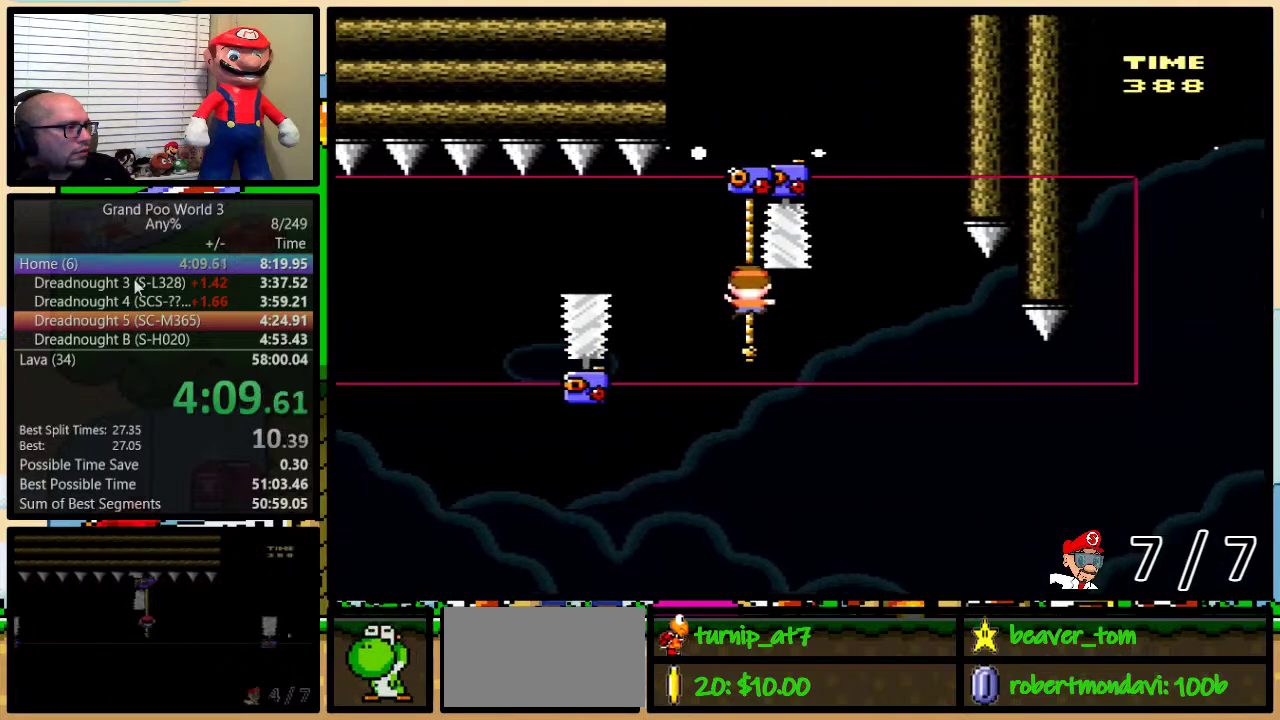
{"buttons": ["B", "Y", "DPAD_LEFT"], "events": [[134, "DPAD_DOWN", "up"], [350, "B", "down"], [350, "DPAD_LEFT", "down"]]}
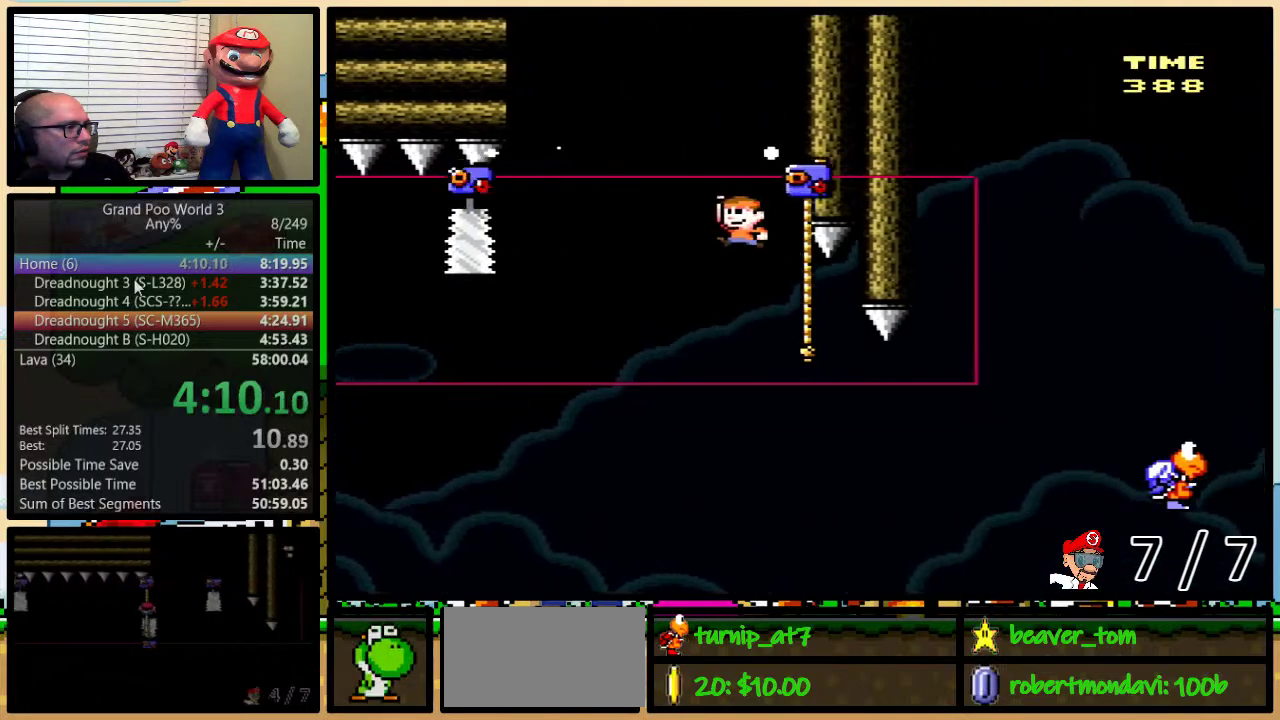
{"buttons": ["Y", "DPAD_RIGHT"], "events": [[217, "DPAD_LEFT", "up"], [217, "DPAD_RIGHT", "down"], [467, "B", "up"]]}
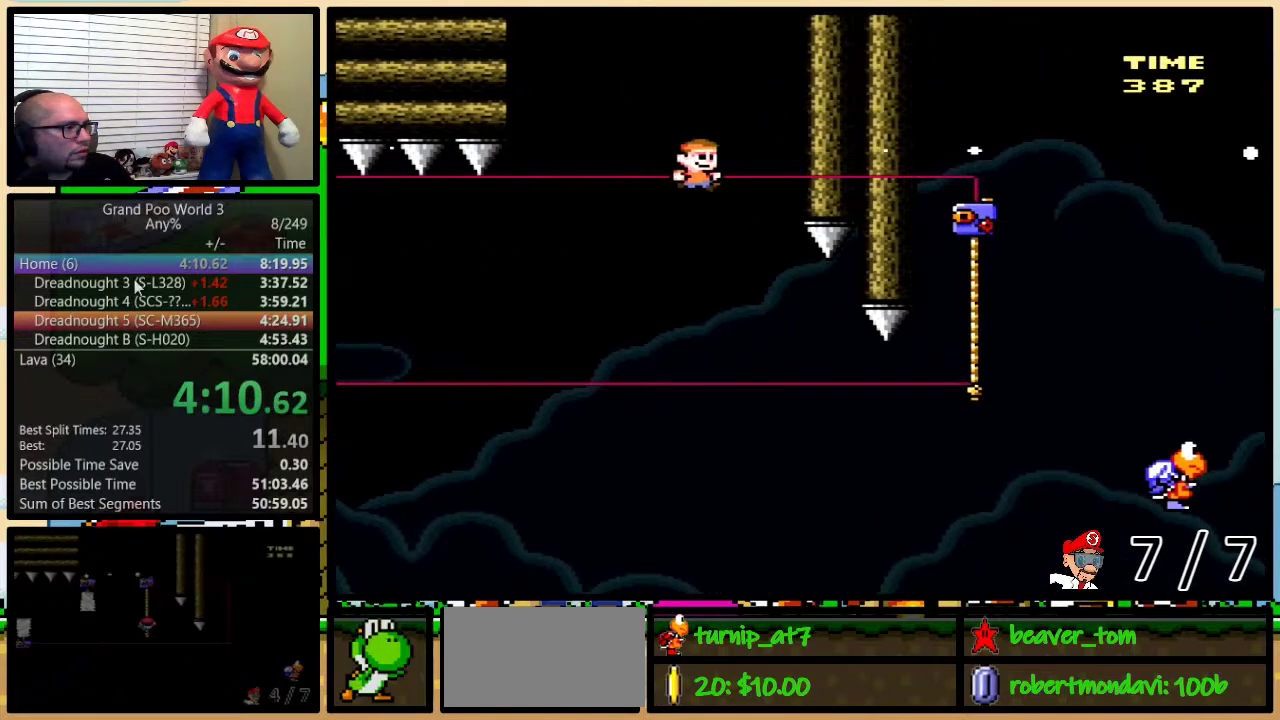
{"buttons": ["Y", "DPAD_UP", "DPAD_RIGHT"], "events": [[34, "B", "down"], [34, "DPAD_UP", "down"], [484, "B", "up"]]}
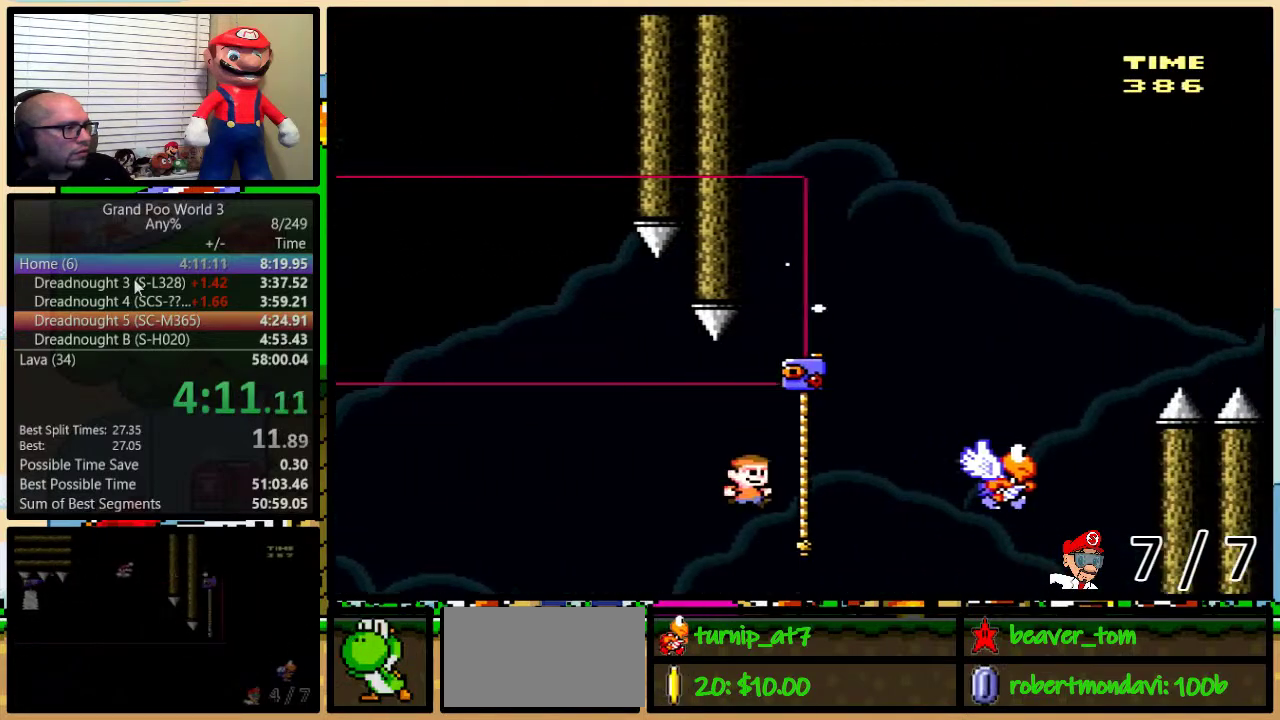
{"buttons": ["Y", "DPAD_UP", "DPAD_RIGHT"], "events": [[83, "B", "down"], [483, "B", "up"]]}
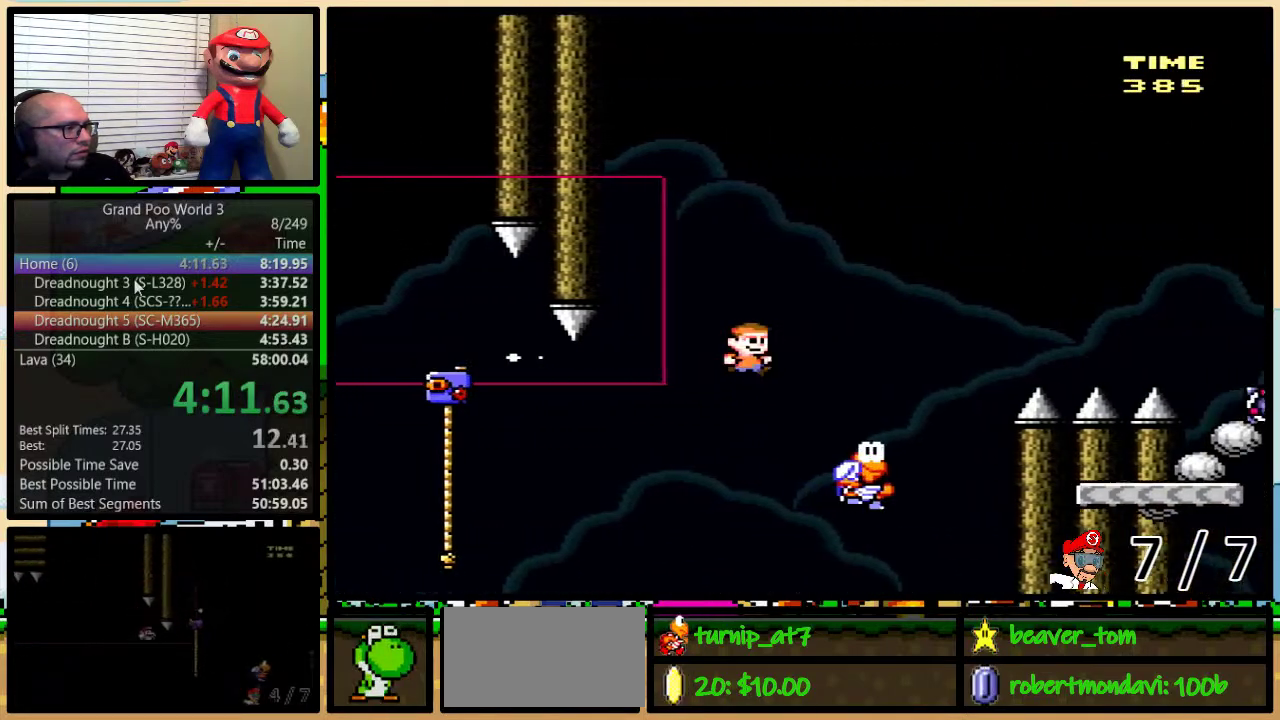
{"buttons": ["Y", "DPAD_UP", "DPAD_RIGHT"], "events": [[134, "B", "down"], [401, "B", "up"]]}